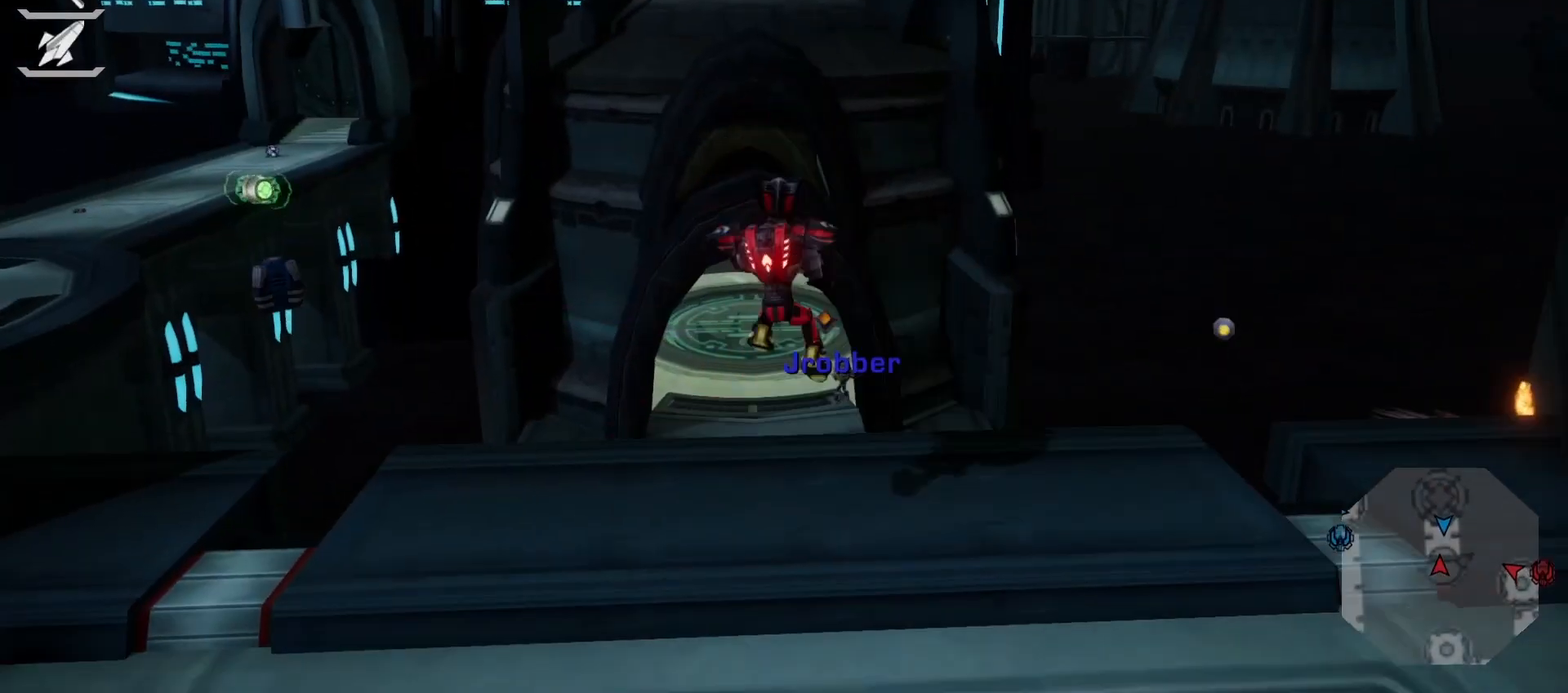
Gameplay with a controller (PlayStation layout); each line is a JSON object with the inputs held at the frame after it (dt_ms = milliseconds from this image to that frame). "events" lists button and stick changes between this image and that frame as [ms after this image, input, new state], when the widget could be followed in between. Not read: L3 R3.
{"dt_ms": 500, "buttons": ["R1"], "left_stick": "down", "right_stick": "center", "events": [[67, "left_stick", "up"], [133, "right_stick", "center"], [183, "L1", "down"], [333, "left_stick", "down"], [383, "L1", "up"], [467, "R1", "down"]]}
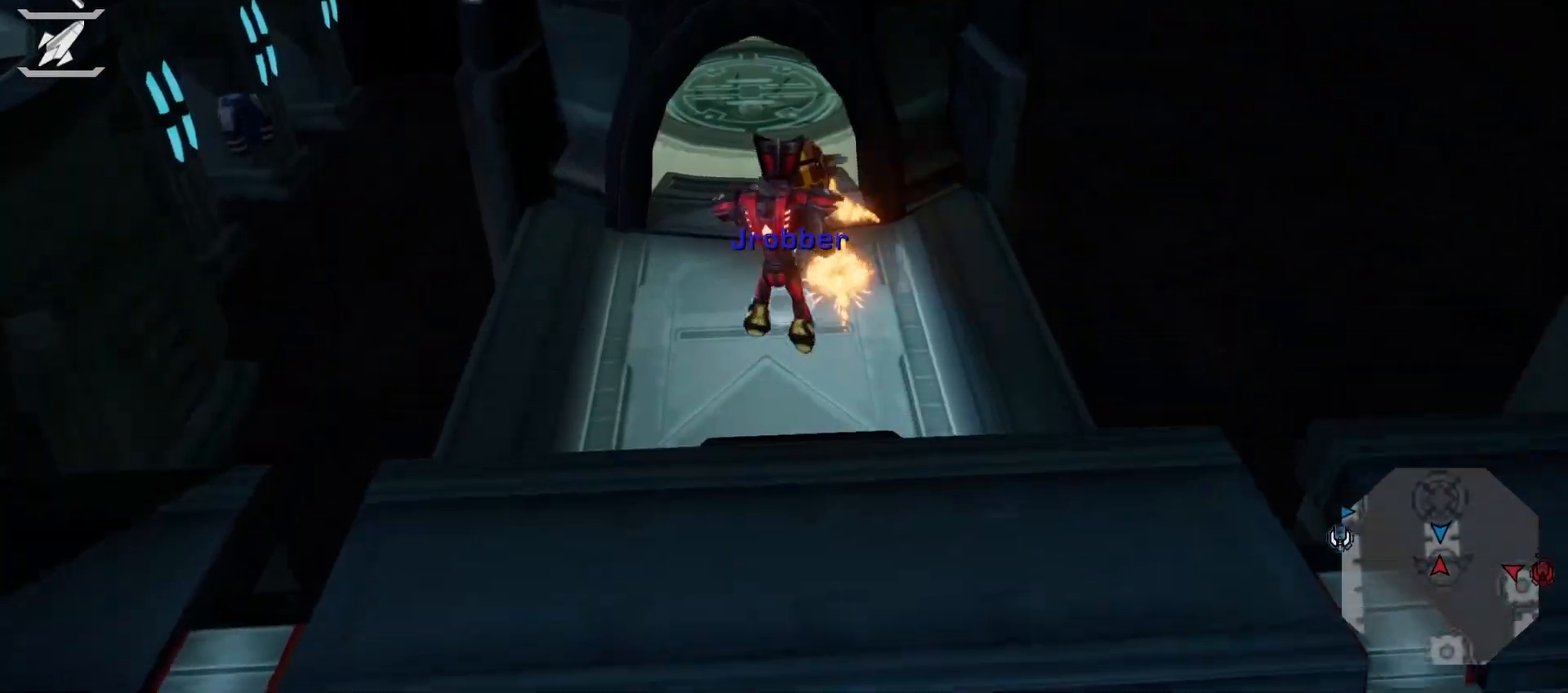
{"dt_ms": 500, "buttons": [], "left_stick": "center", "right_stick": "center", "events": [[100, "R1", "up"], [450, "left_stick", "center"]]}
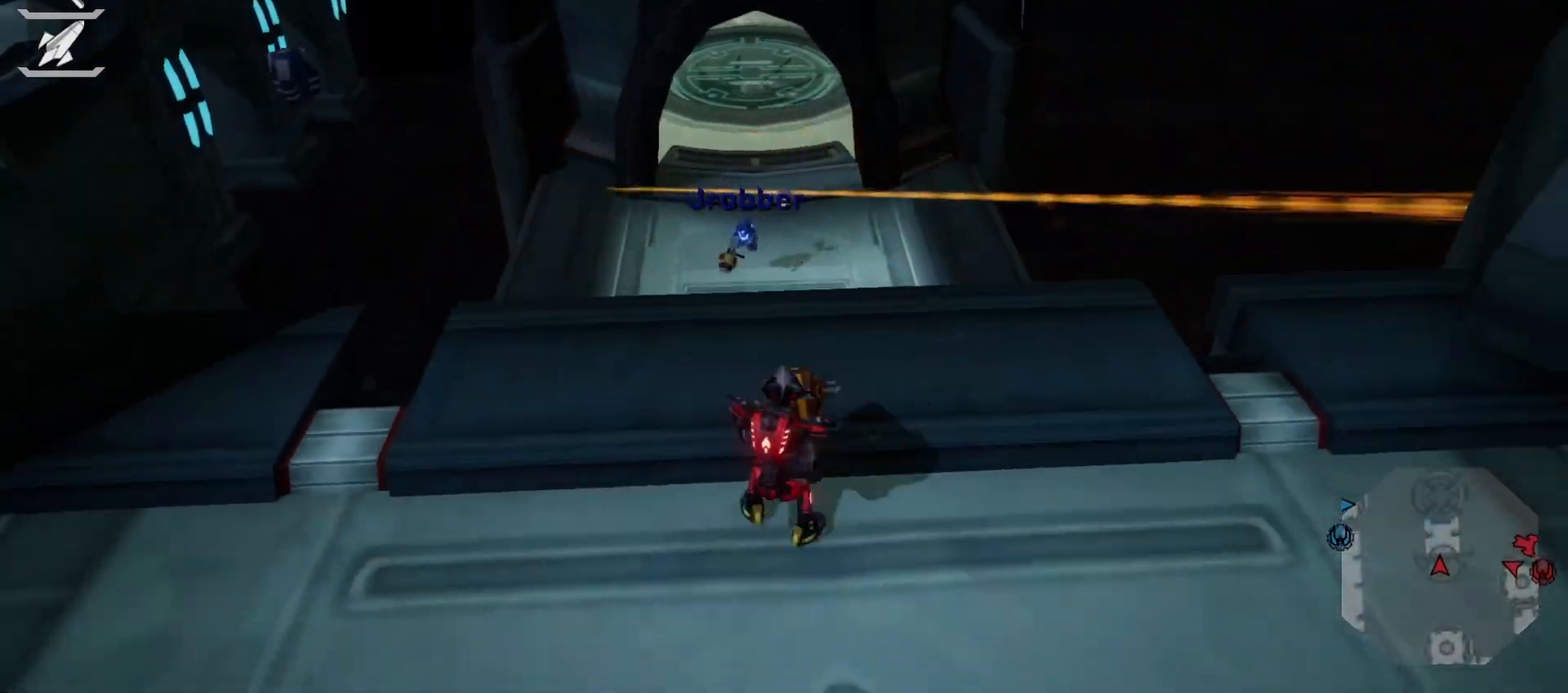
{"dt_ms": 500, "buttons": [], "left_stick": "left", "right_stick": "up-left"}
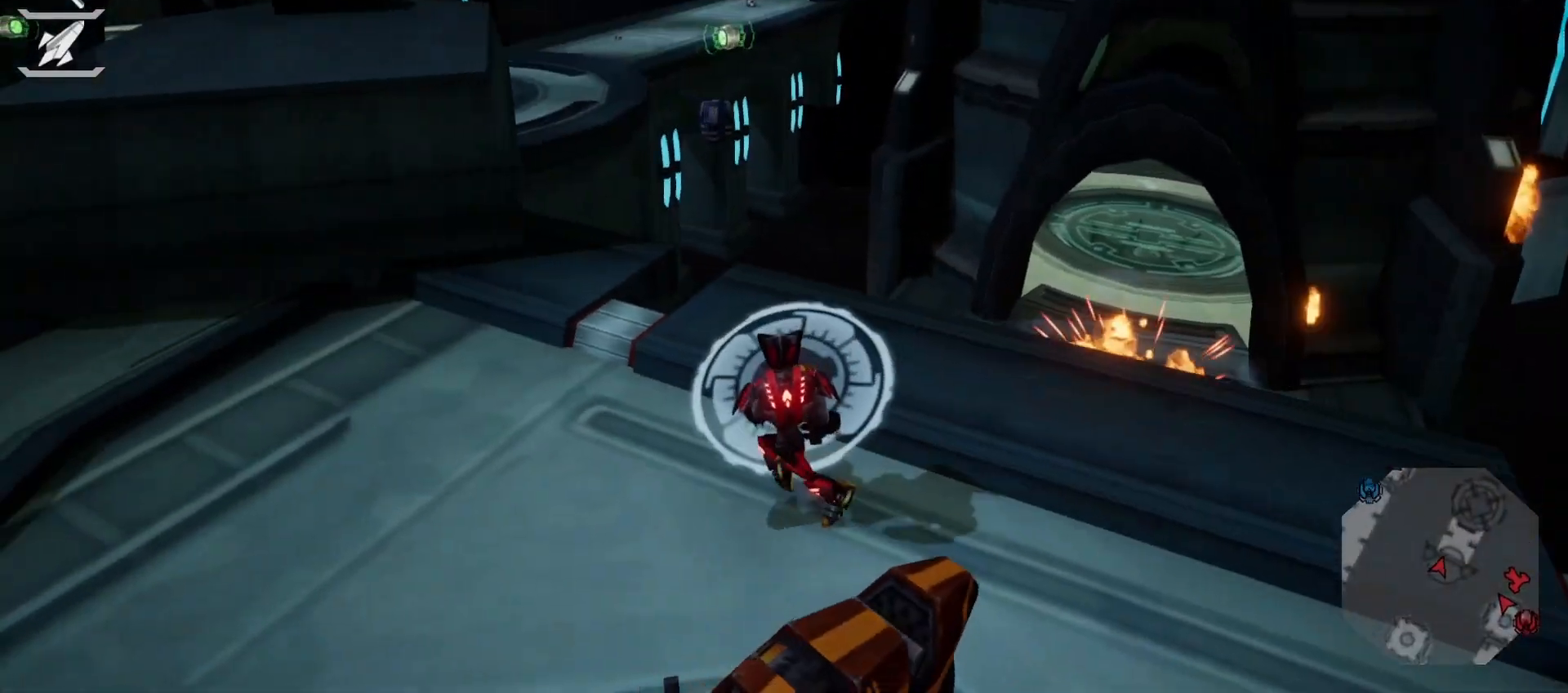
{"dt_ms": 500, "buttons": [], "left_stick": "up-left", "right_stick": "center", "events": [[17, "L1", "down"], [83, "right_stick", "left"], [100, "L1", "up"], [133, "left_stick", "up-left"], [200, "right_stick", "center"], [333, "R2", "down"], [417, "R2", "up"]]}
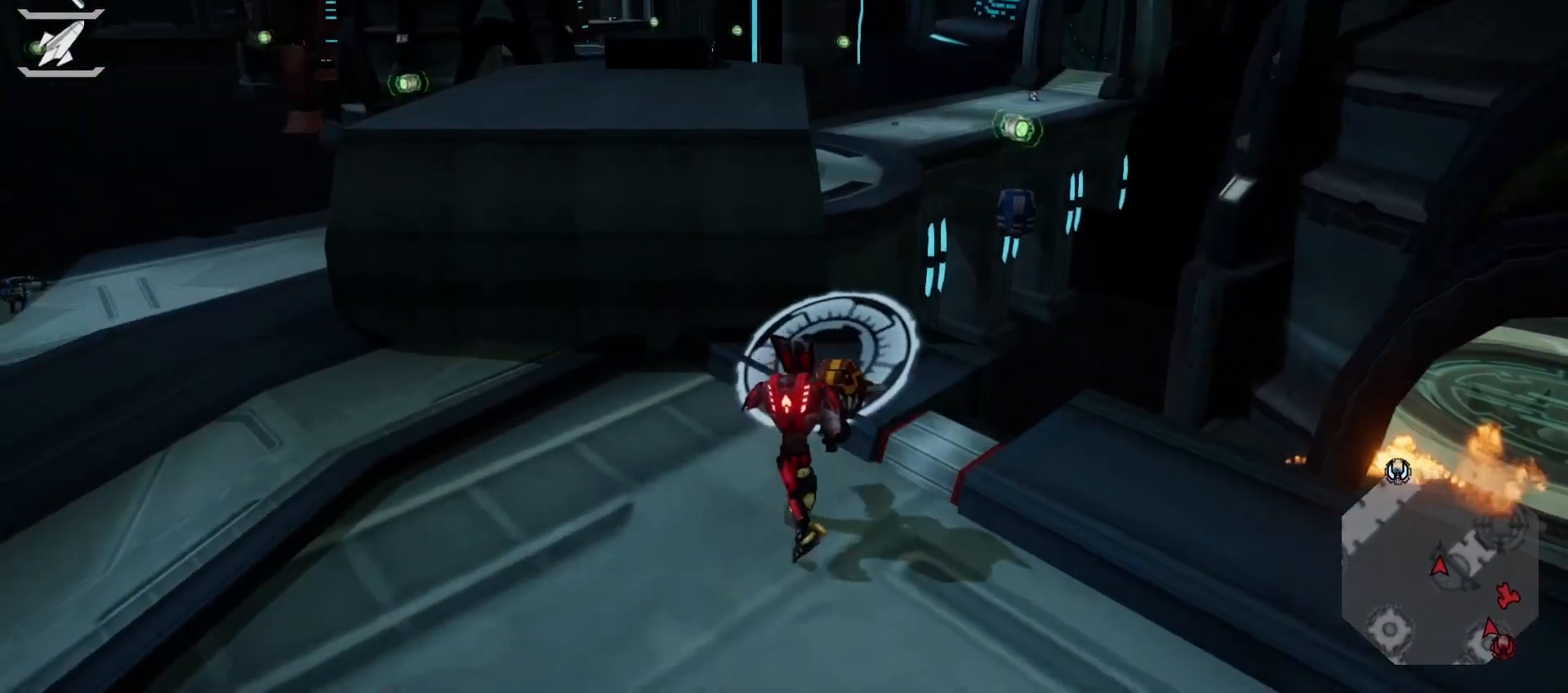
{"dt_ms": 500, "buttons": [], "left_stick": "up", "right_stick": "center", "events": [[33, "CROSS", "down"], [383, "left_stick", "up"], [417, "L2", "down"], [450, "CROSS", "up"], [483, "L2", "up"]]}
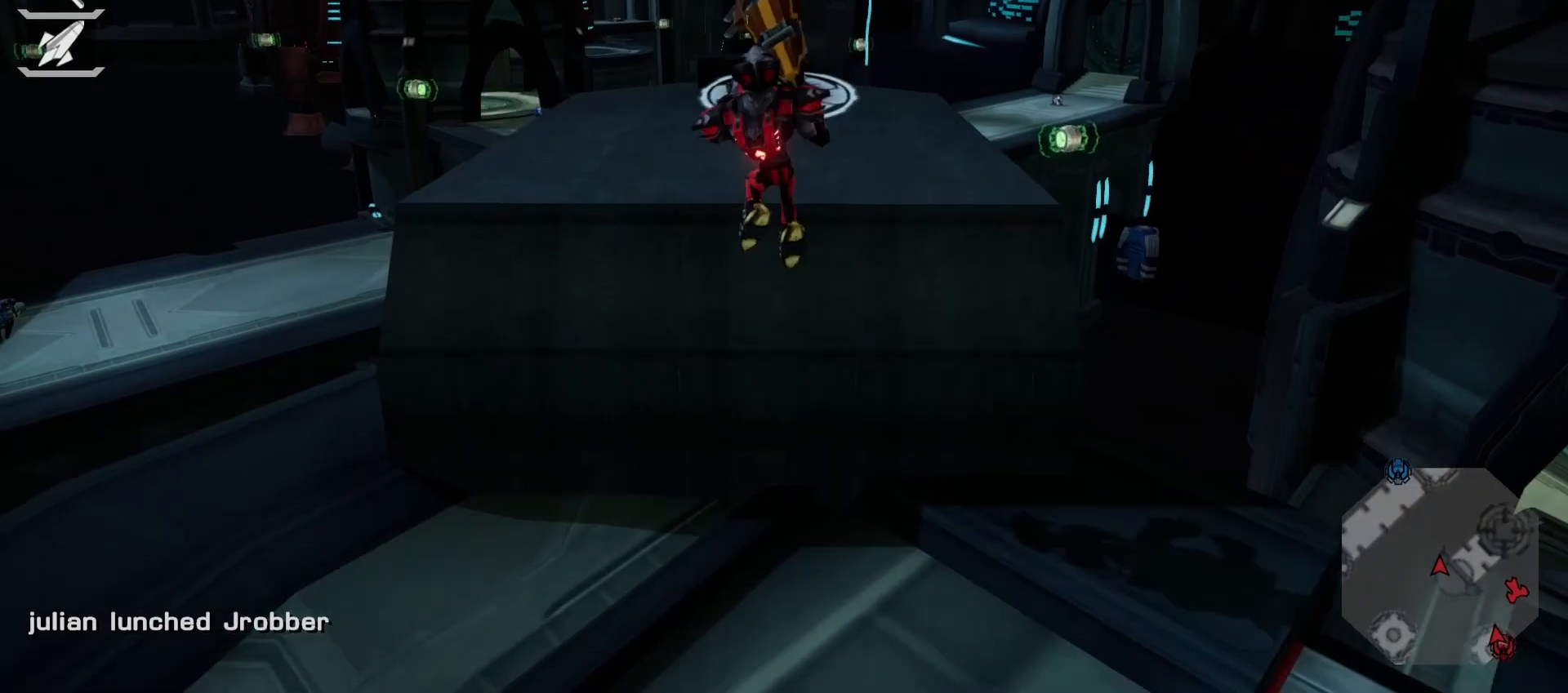
{"dt_ms": 500, "buttons": ["L2"], "left_stick": "up-left", "right_stick": "center", "events": [[117, "L2", "down"], [167, "L2", "up"], [217, "L2", "down"], [450, "left_stick", "up-left"]]}
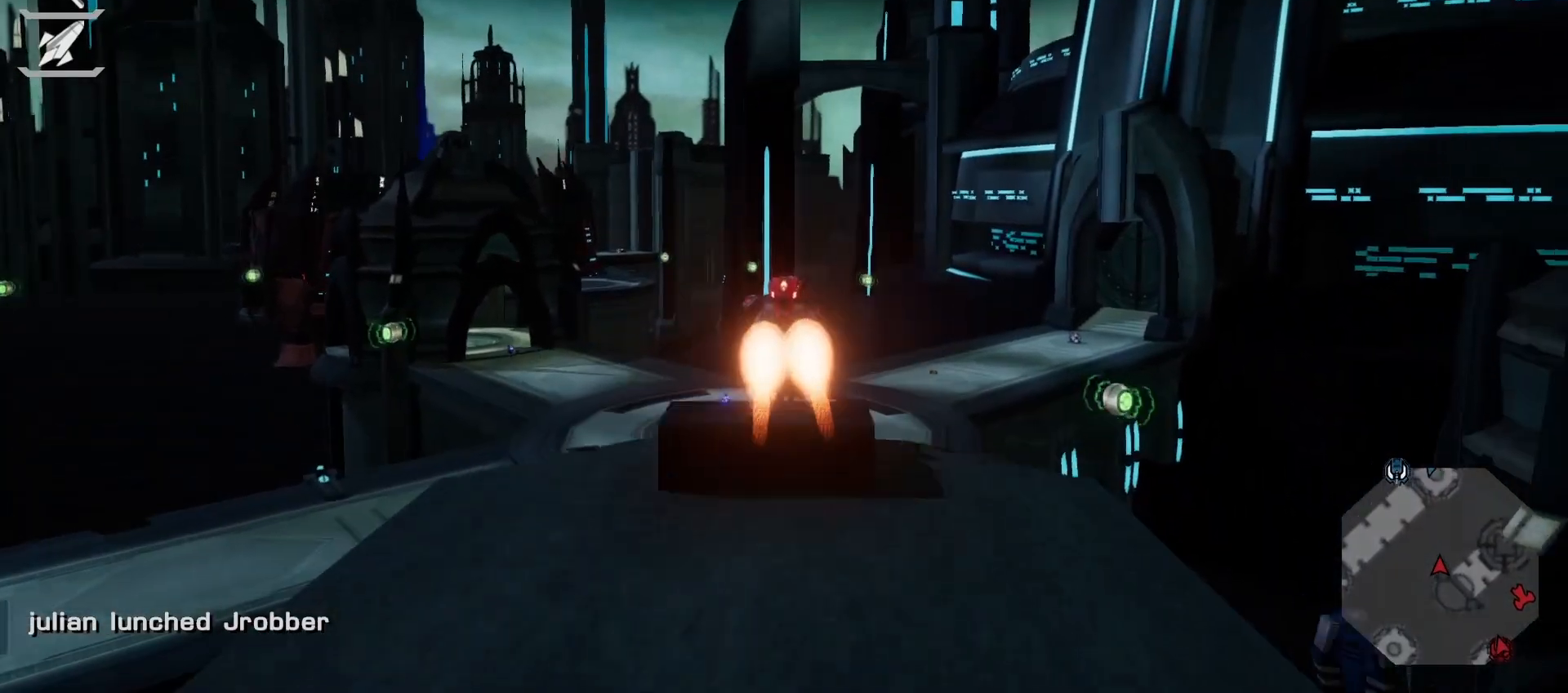
{"dt_ms": 500, "buttons": [], "left_stick": "center", "right_stick": "center", "events": [[100, "L2", "up"], [317, "left_stick", "center"]]}
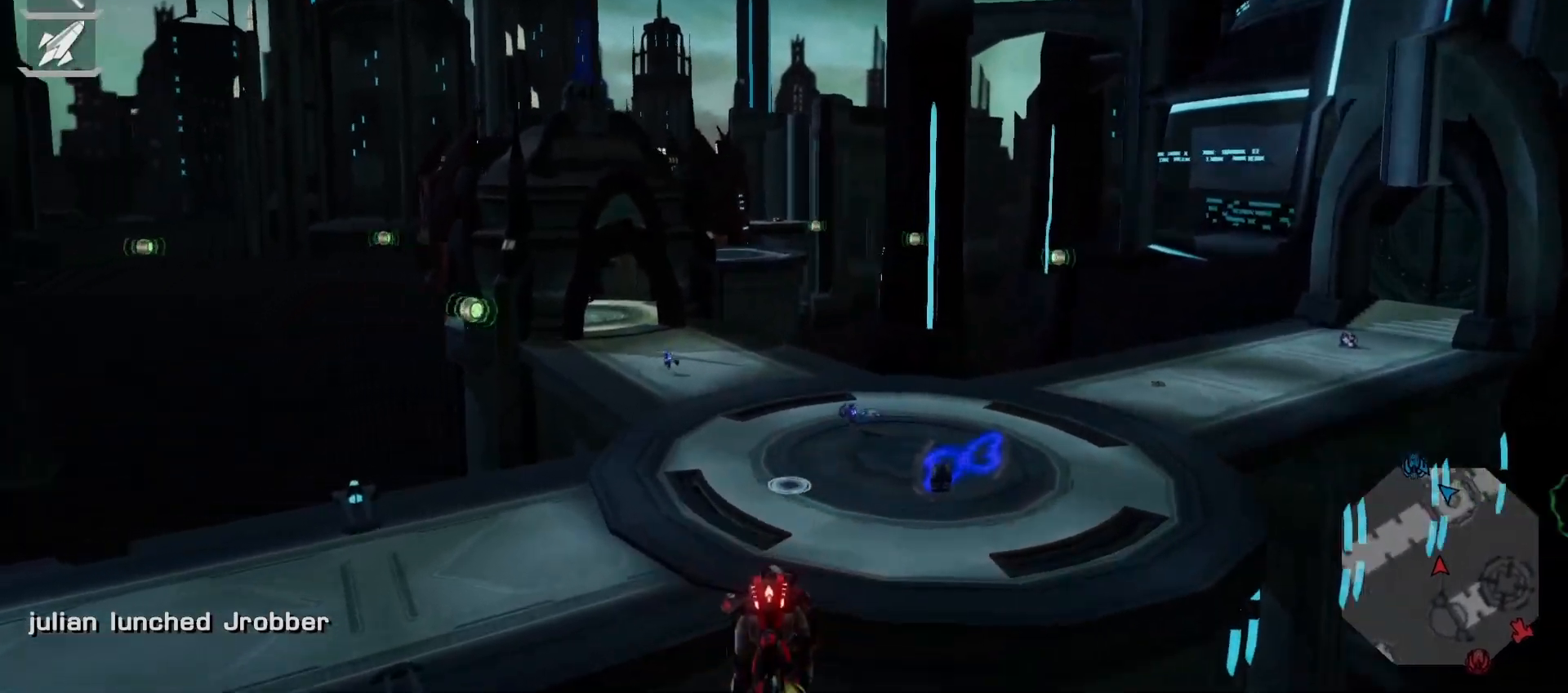
{"dt_ms": 500, "buttons": ["TRIANGLE"], "left_stick": "center", "right_stick": "center", "events": [[150, "START", "down"], [200, "START", "up"], [283, "R1", "down"], [417, "SQUARE", "down"], [467, "SQUARE", "up"], [483, "R1", "up"], [500, "TRIANGLE", "down"]]}
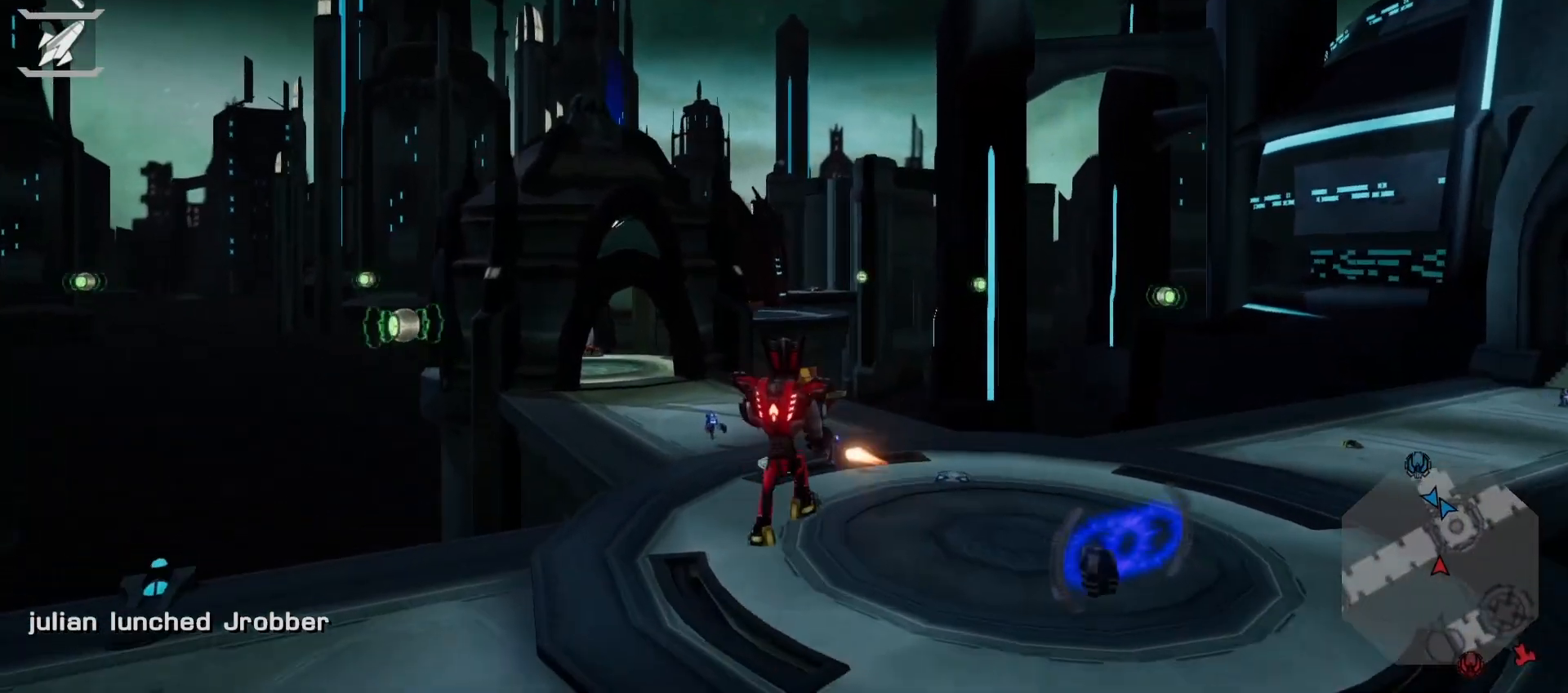
{"dt_ms": 500, "buttons": [], "left_stick": "center", "right_stick": "center"}
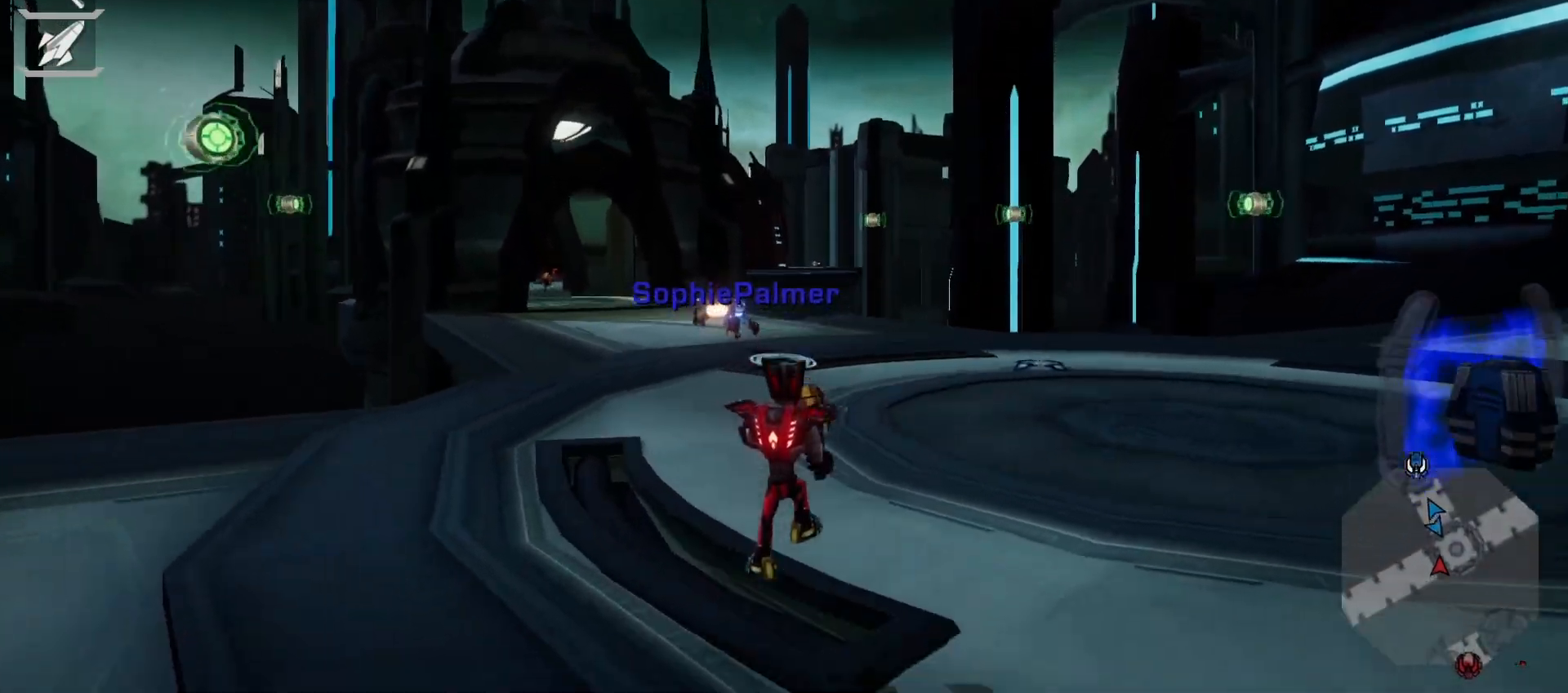
{"dt_ms": 500, "buttons": ["SQUARE"], "left_stick": "center", "right_stick": "center", "events": [[17, "L1", "down"], [233, "R1", "down"], [300, "SQUARE", "down"], [333, "L1", "up"], [400, "R1", "up"], [400, "SQUARE", "up"], [450, "SQUARE", "down"]]}
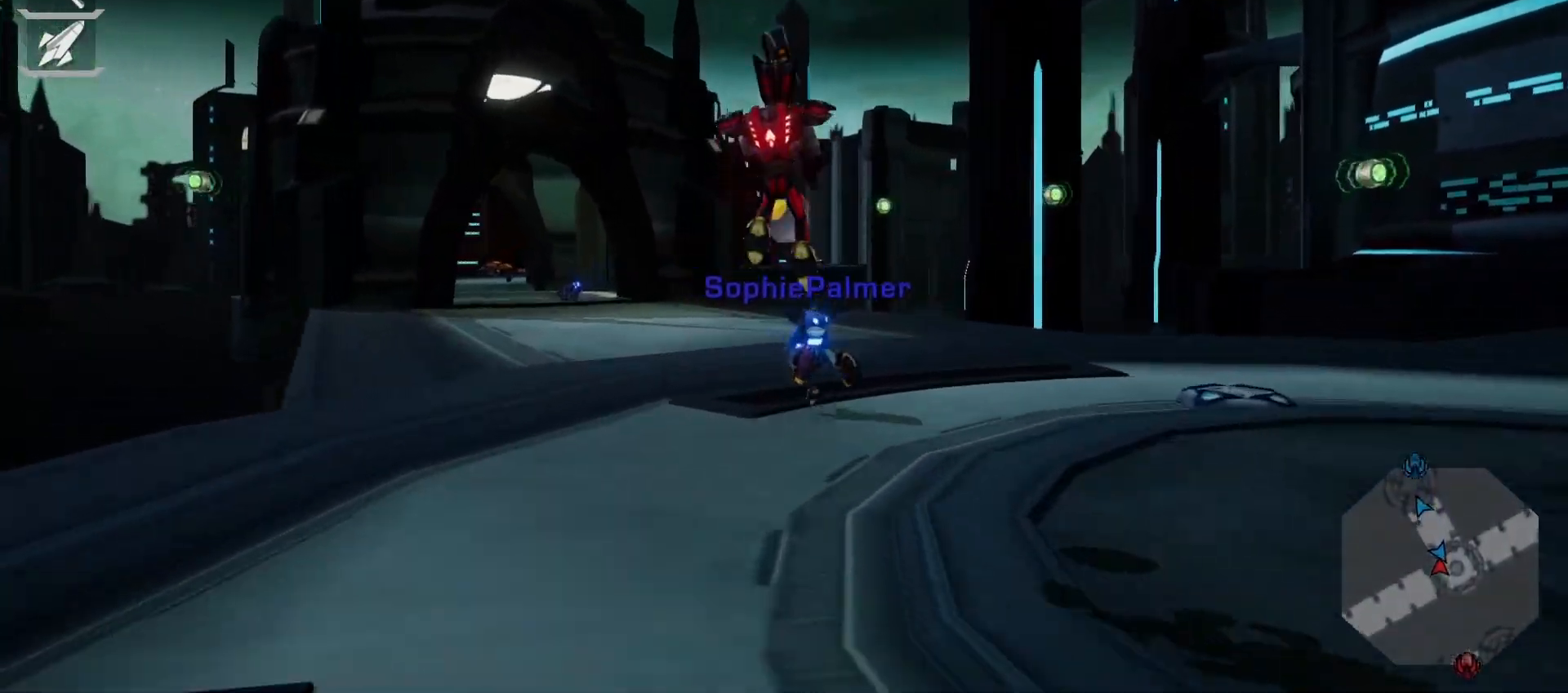
{"dt_ms": 500, "buttons": [], "left_stick": "up", "right_stick": "center", "events": [[217, "SQUARE", "up"], [317, "right_stick", "left"], [450, "left_stick", "up"], [450, "right_stick", "center"]]}
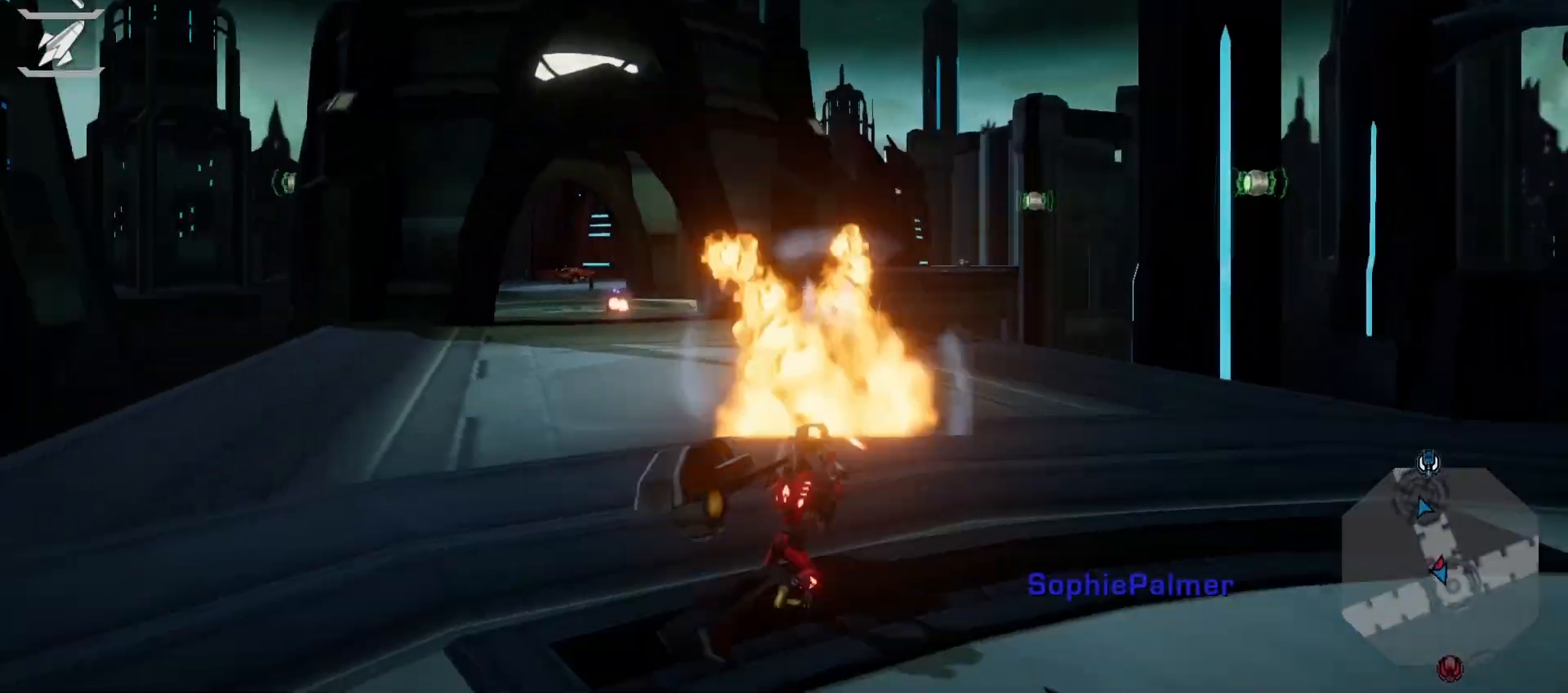
{"dt_ms": 500, "buttons": ["L2"], "left_stick": "up", "right_stick": "center", "events": [[50, "R1", "down"], [150, "R1", "up"], [283, "L2", "down"], [367, "L2", "up"], [450, "L2", "down"]]}
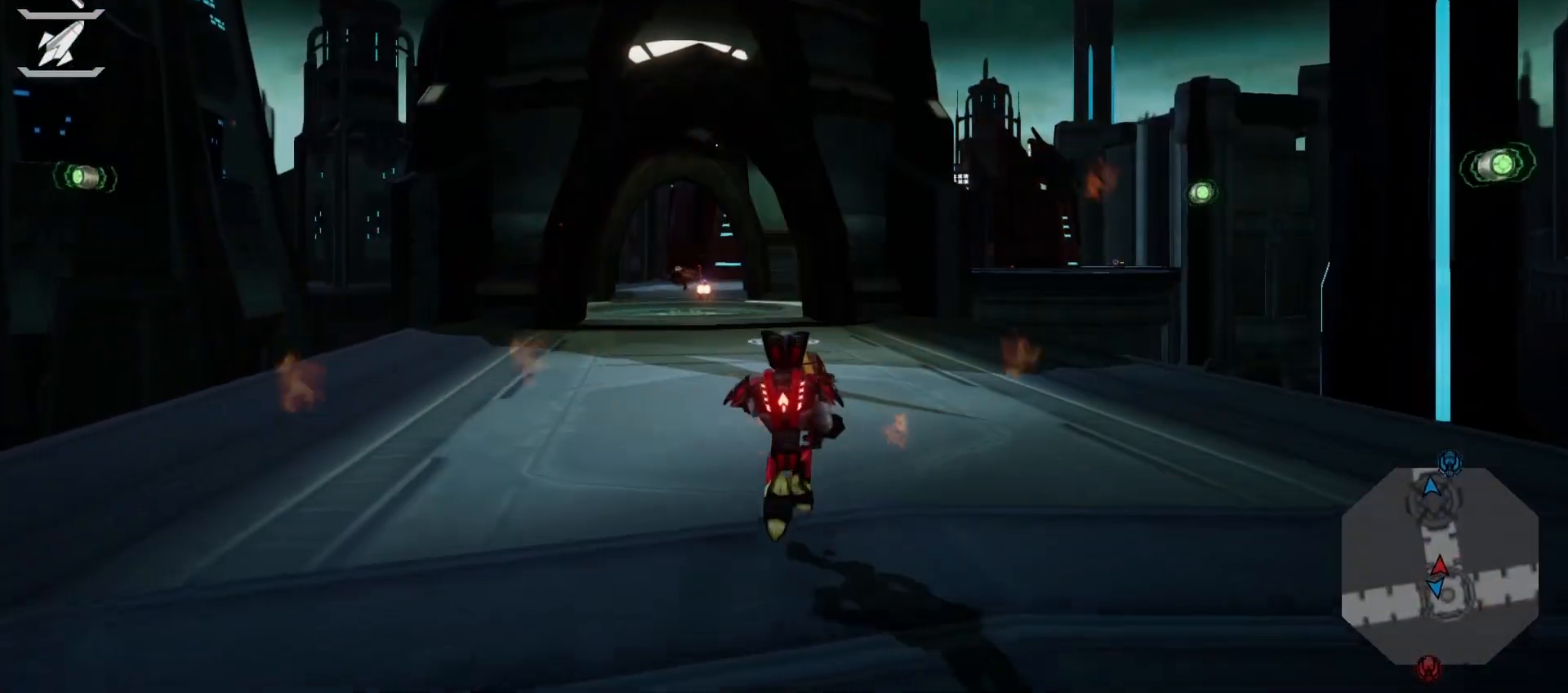
{"dt_ms": 500, "buttons": [], "left_stick": "center", "right_stick": "center", "events": [[50, "L2", "up"], [100, "L2", "down"], [200, "left_stick", "up-left"], [250, "L2", "up"], [317, "left_stick", "left"], [483, "left_stick", "center"]]}
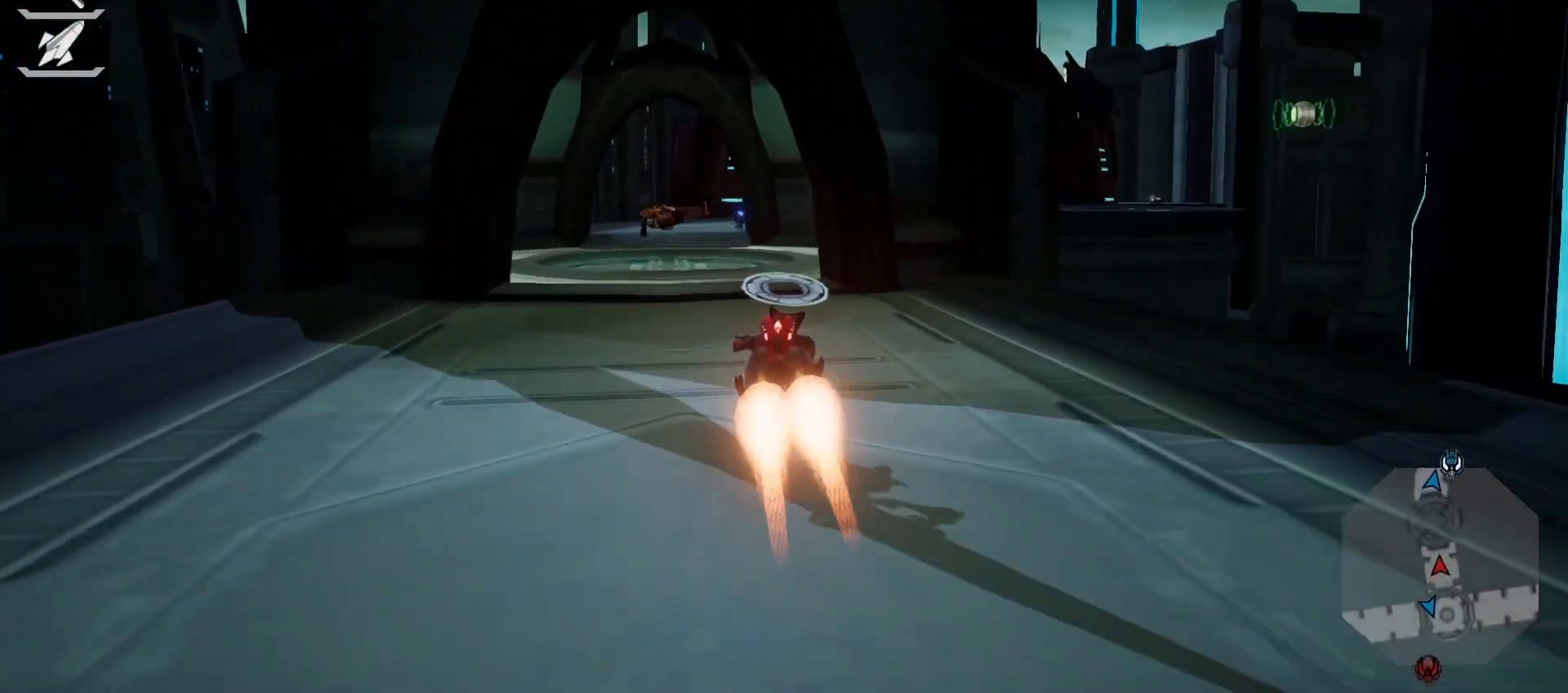
{"dt_ms": 1000, "buttons": [], "left_stick": "center", "right_stick": "right"}
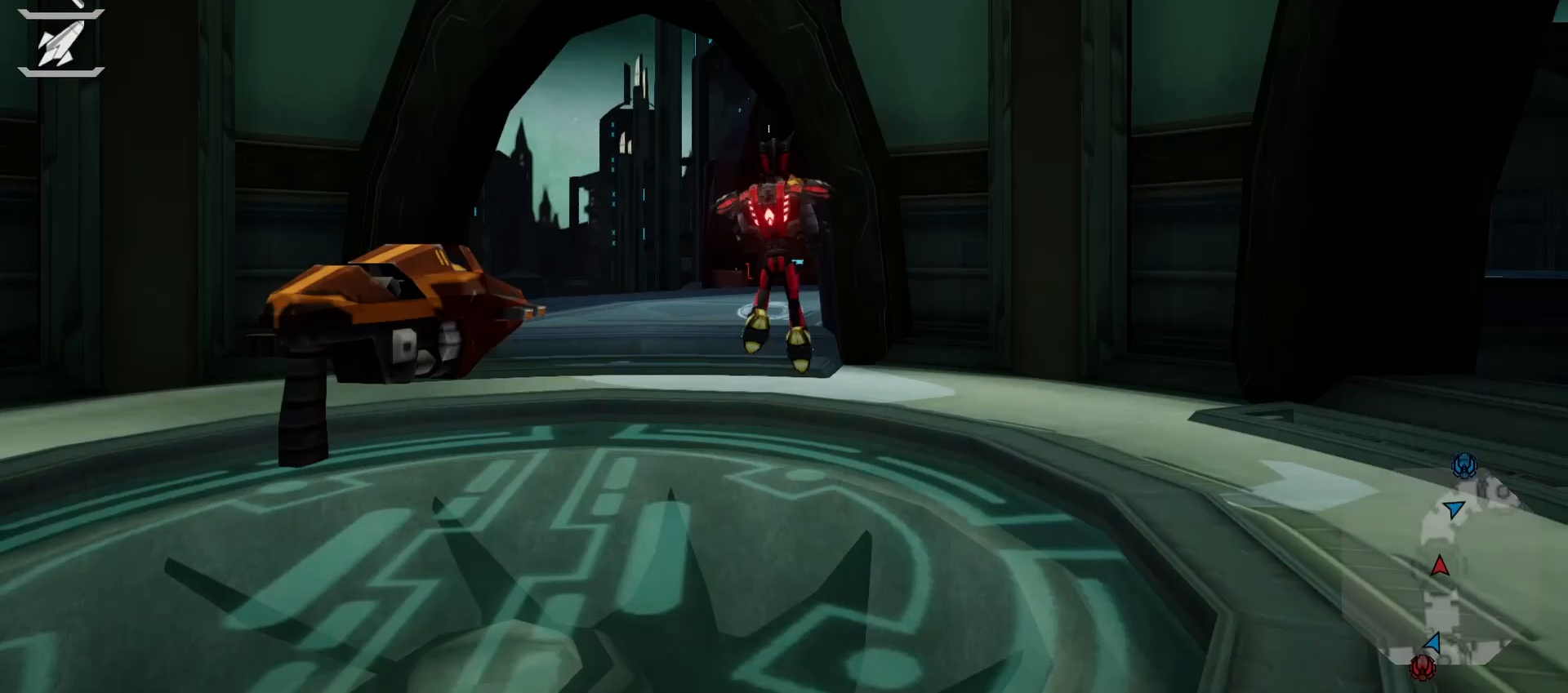
{"dt_ms": 500, "buttons": [], "left_stick": "center", "right_stick": "center", "events": [[33, "right_stick", "center"], [133, "L1", "down"], [317, "L1", "up"]]}
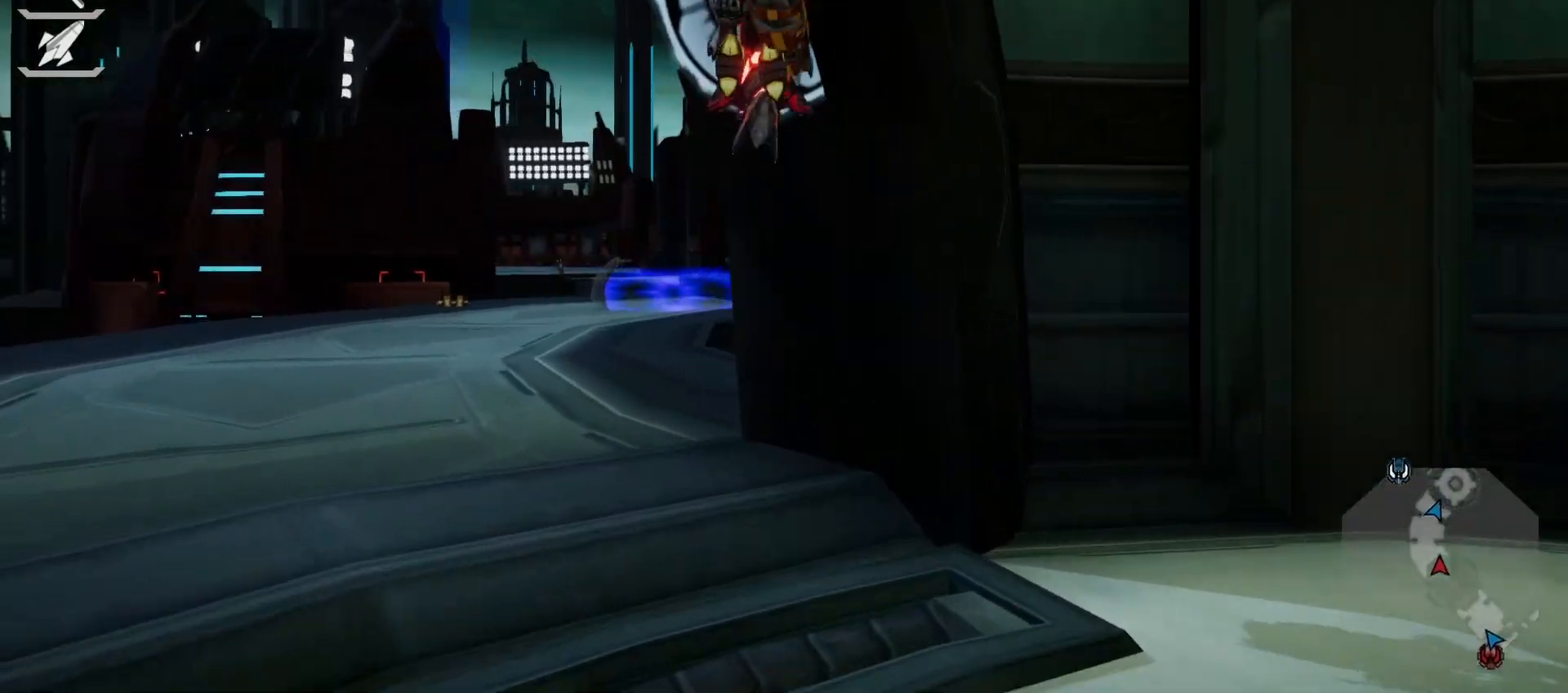
{"dt_ms": 500, "buttons": ["L2"], "left_stick": "up-right", "right_stick": "center", "events": [[183, "left_stick", "up"], [283, "L2", "down"], [367, "L2", "up"], [450, "left_stick", "up-right"], [467, "L2", "down"]]}
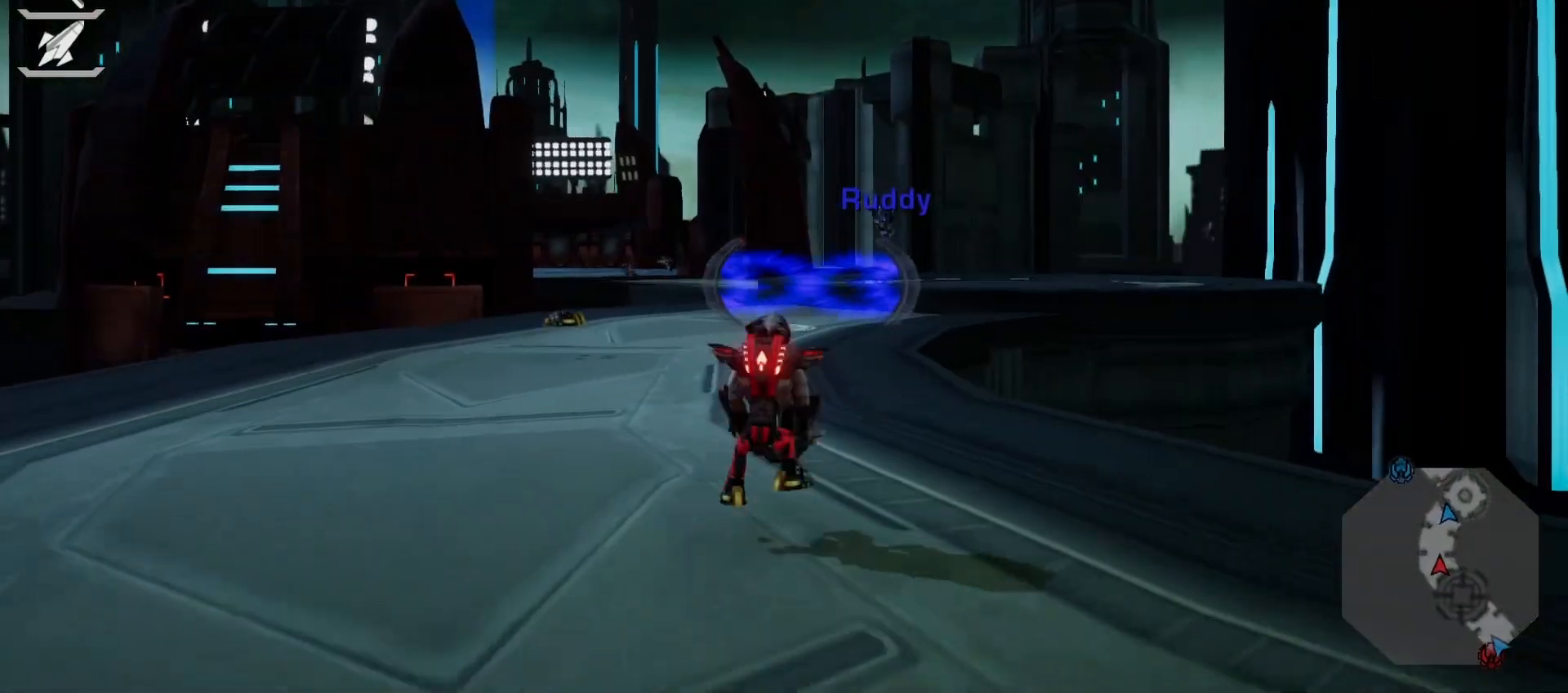
{"dt_ms": 500, "buttons": [], "left_stick": "center", "right_stick": "center", "events": [[17, "left_stick", "right"], [67, "L2", "up"], [117, "L2", "down"], [350, "L2", "up"], [483, "left_stick", "center"]]}
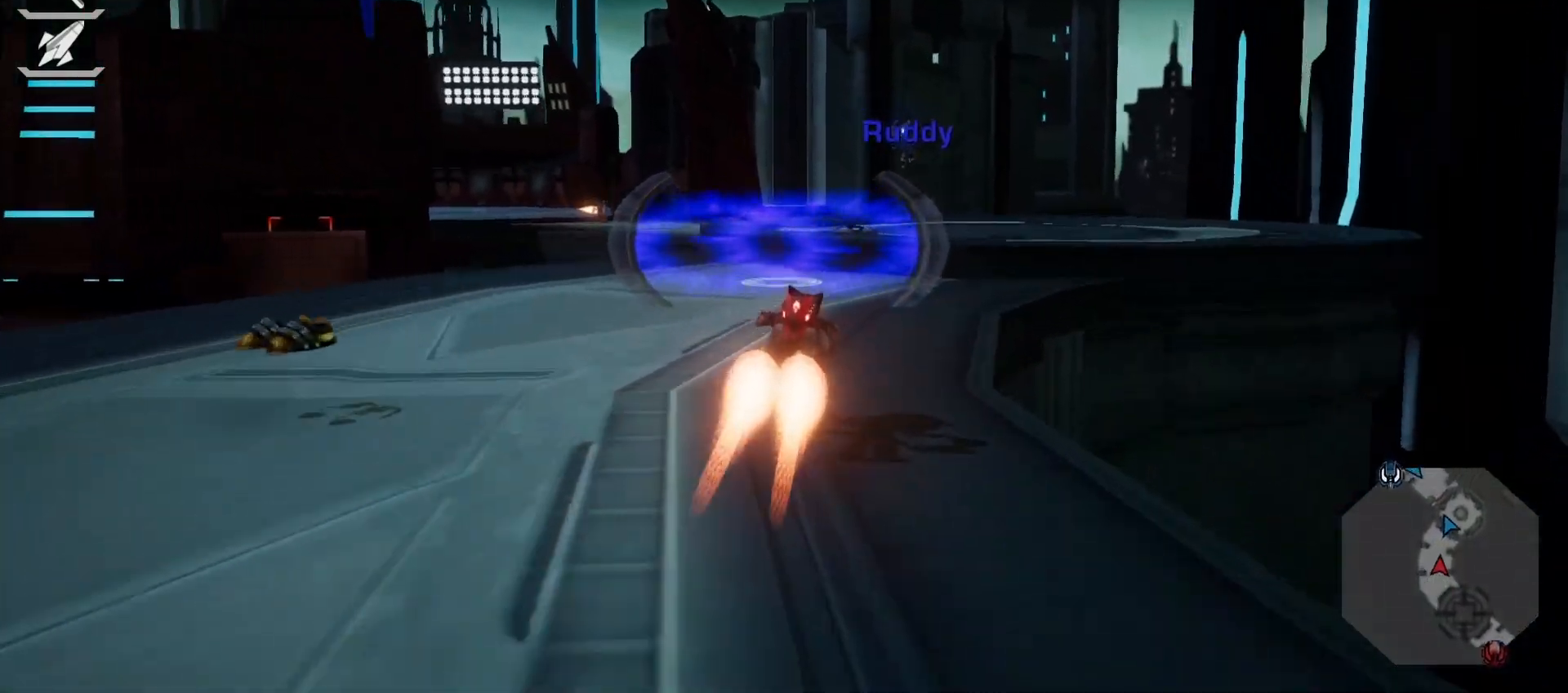
{"dt_ms": 500, "buttons": [], "left_stick": "center", "right_stick": "center", "events": []}
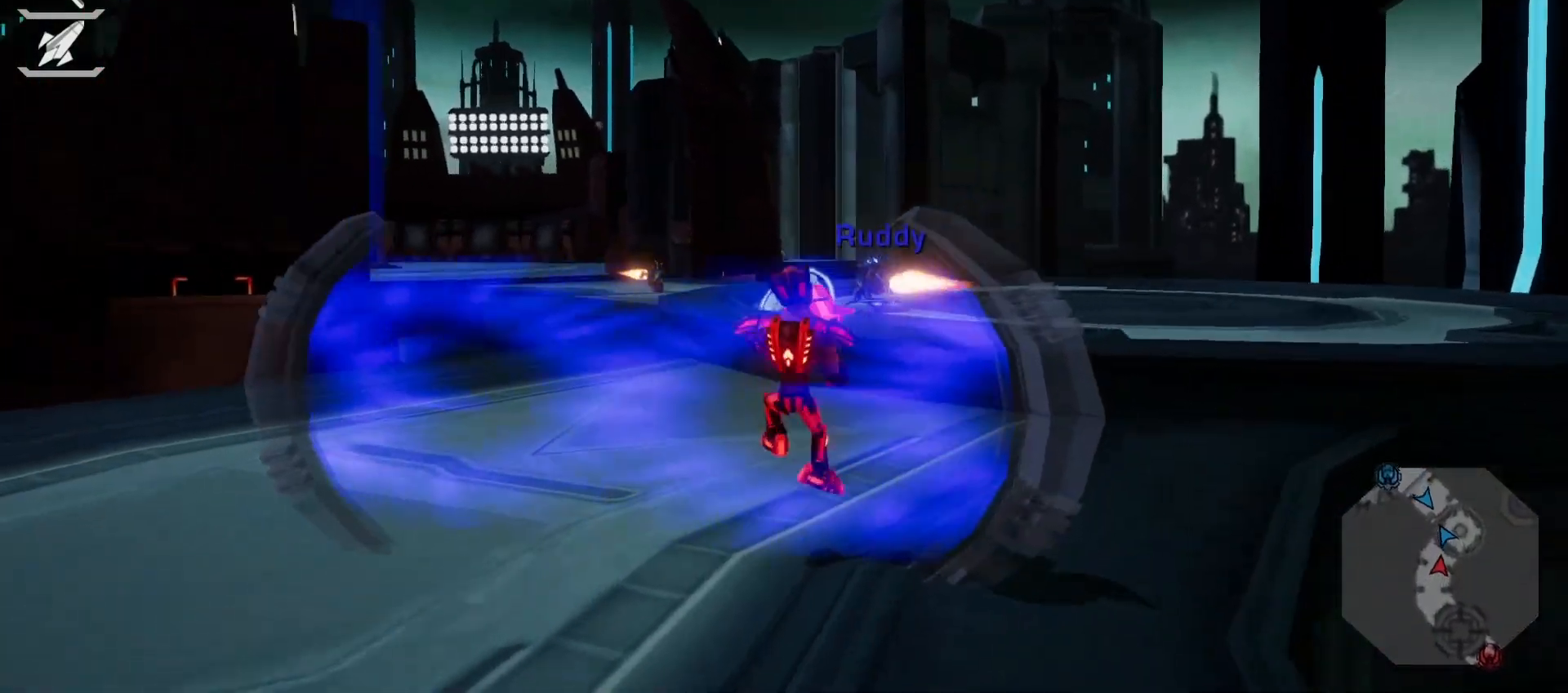
{"dt_ms": 500, "buttons": ["L1"], "left_stick": "center", "right_stick": "center", "events": [[150, "L1", "down"], [283, "L1", "up"], [333, "L1", "down"], [383, "right_stick", "left"], [467, "right_stick", "center"]]}
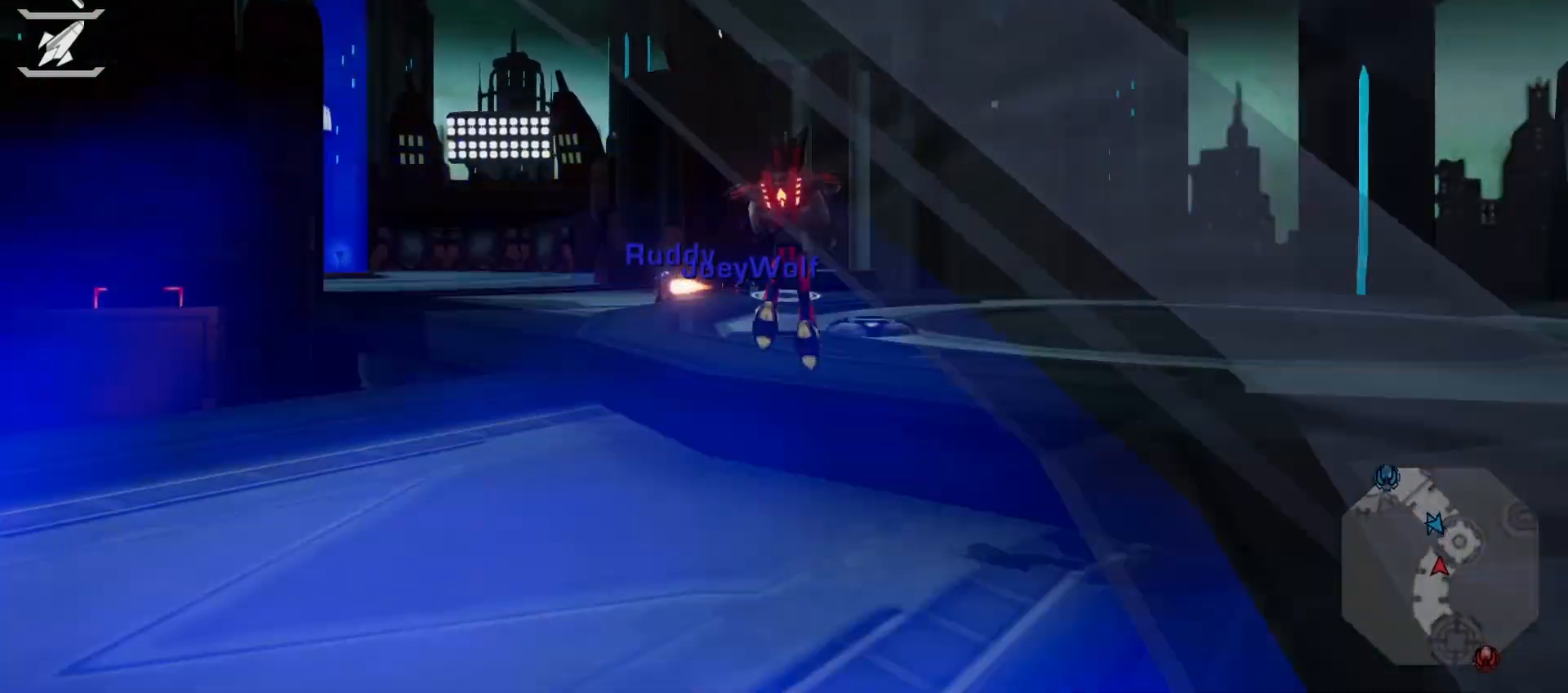
{"dt_ms": 500, "buttons": [], "left_stick": "center", "right_stick": "center", "events": [[117, "SQUARE", "down"], [150, "L1", "up"], [217, "SQUARE", "up"]]}
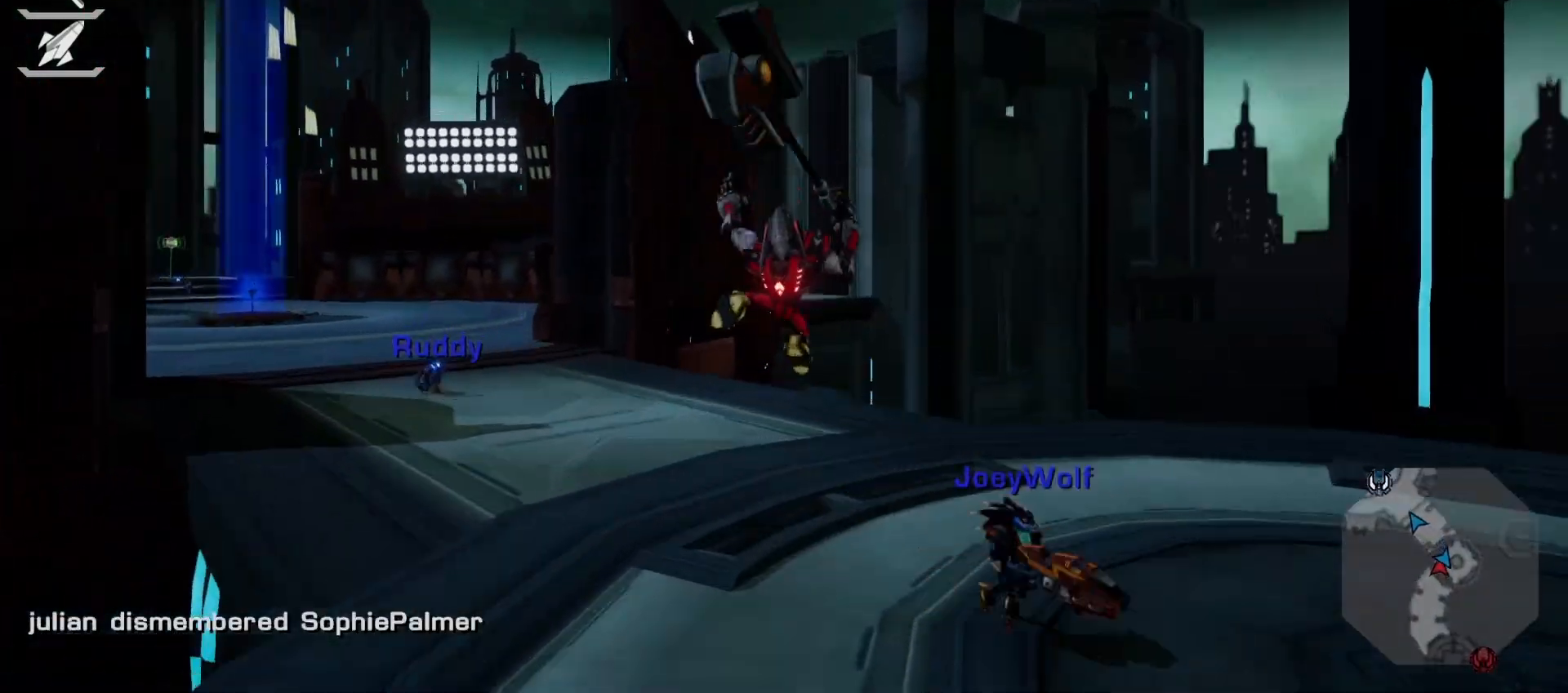
{"dt_ms": 500, "buttons": [], "left_stick": "up", "right_stick": "center", "events": [[233, "right_stick", "left"], [333, "left_stick", "up"], [383, "R1", "down"], [417, "right_stick", "center"], [500, "R1", "up"]]}
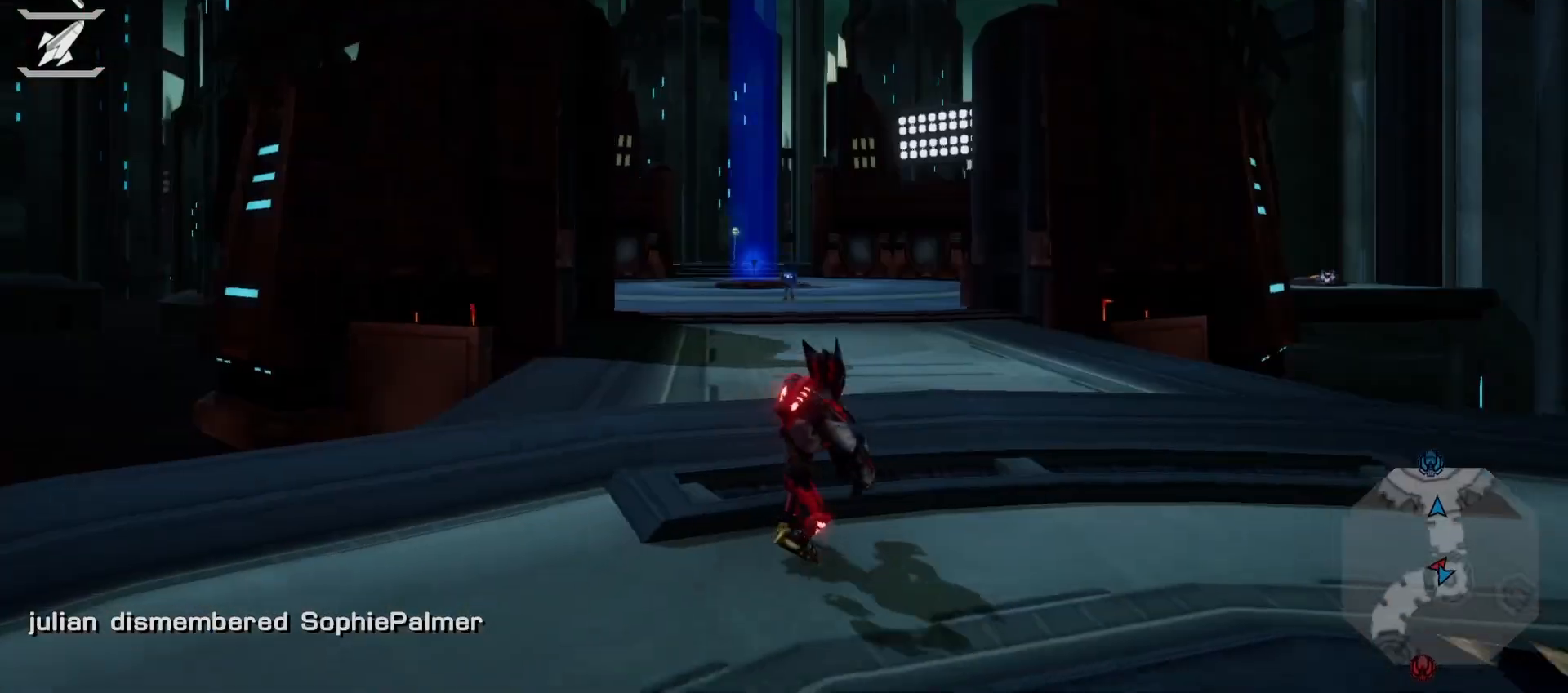
{"dt_ms": 500, "buttons": ["L2"], "left_stick": "up-left", "right_stick": "center", "events": [[50, "L2", "down"], [150, "L2", "up"], [217, "L2", "down"], [333, "L2", "up"], [383, "L2", "down"], [400, "left_stick", "up-left"]]}
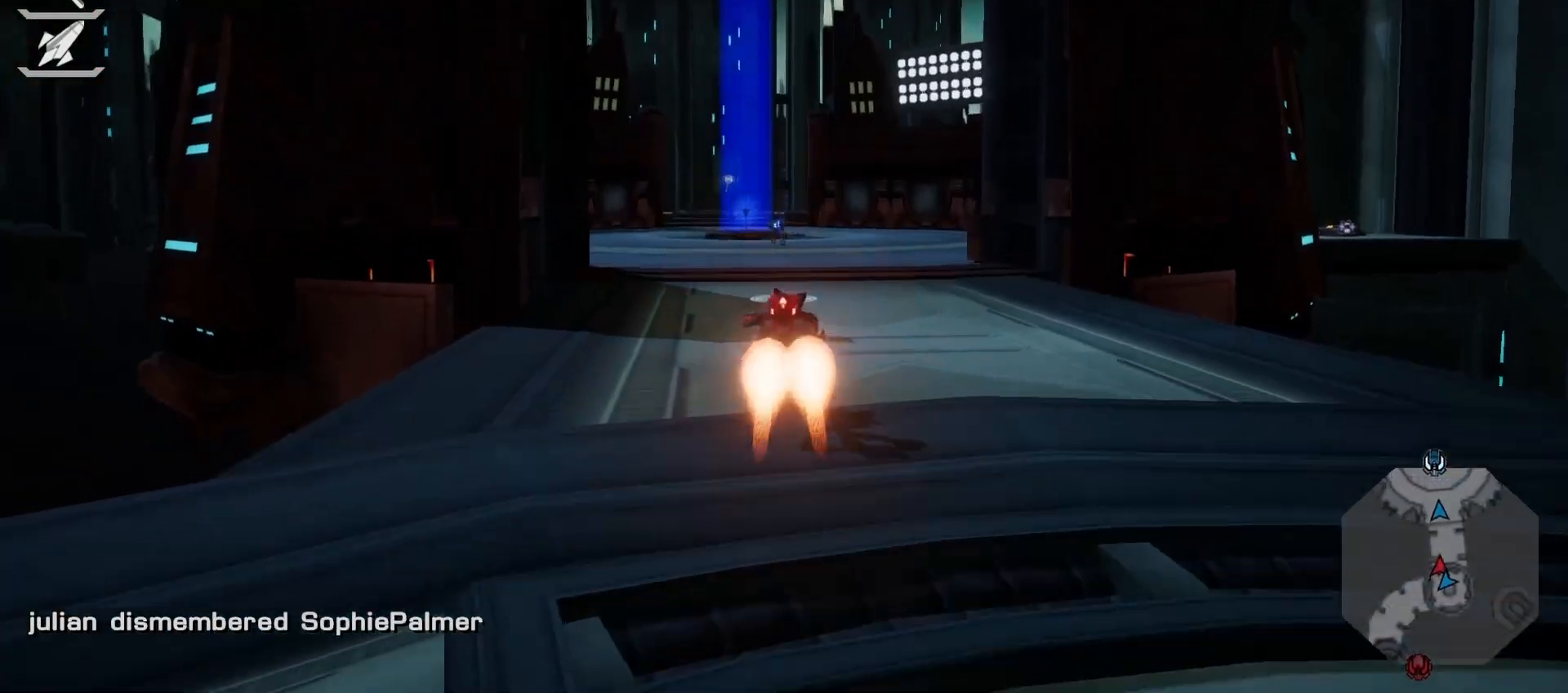
{"dt_ms": 500, "buttons": ["TRIANGLE"], "left_stick": "center", "right_stick": "center", "events": [[167, "L2", "up"], [383, "left_stick", "center"], [467, "TRIANGLE", "down"]]}
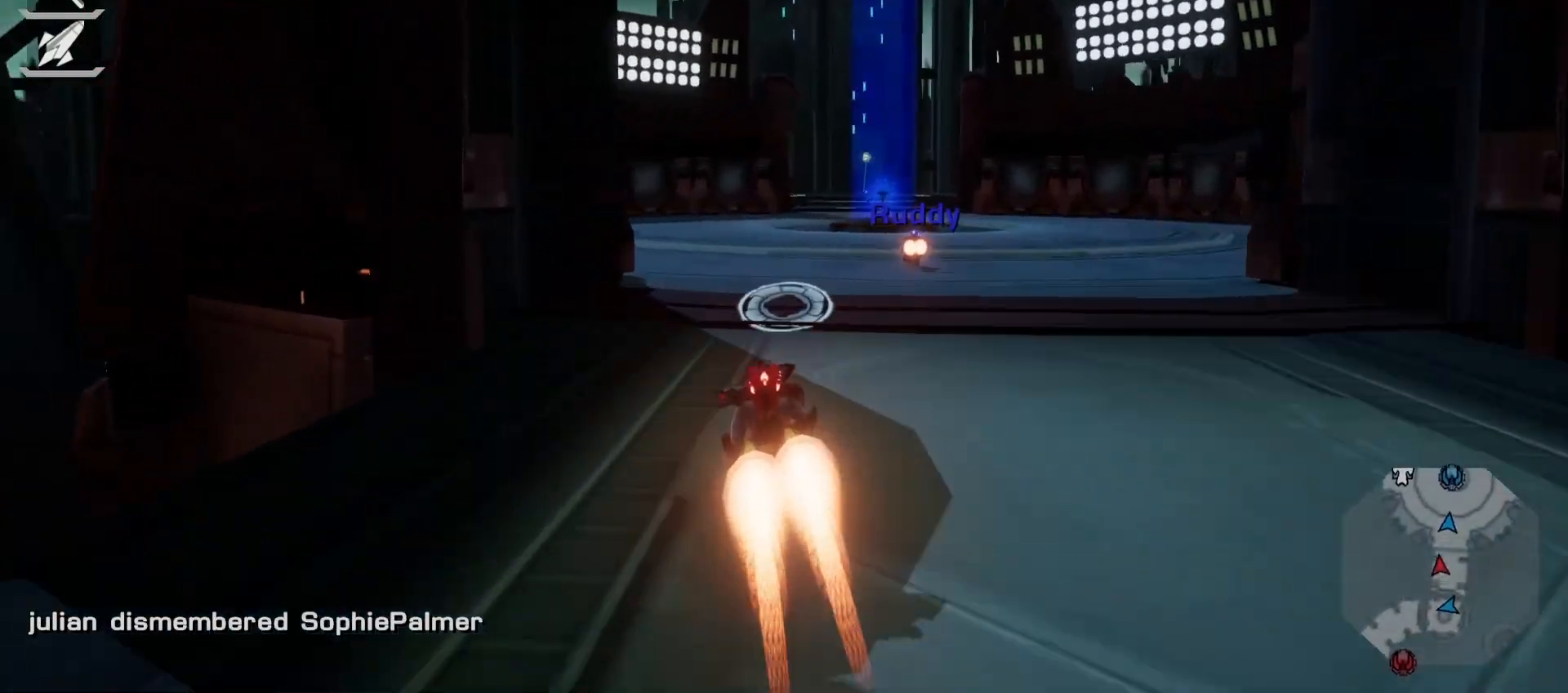
{"dt_ms": 500, "buttons": [], "left_stick": "center", "right_stick": "center", "events": [[383, "TRIANGLE", "up"], [400, "SQUARE", "down"], [450, "L1", "down"], [500, "L1", "up"], [500, "SQUARE", "up"]]}
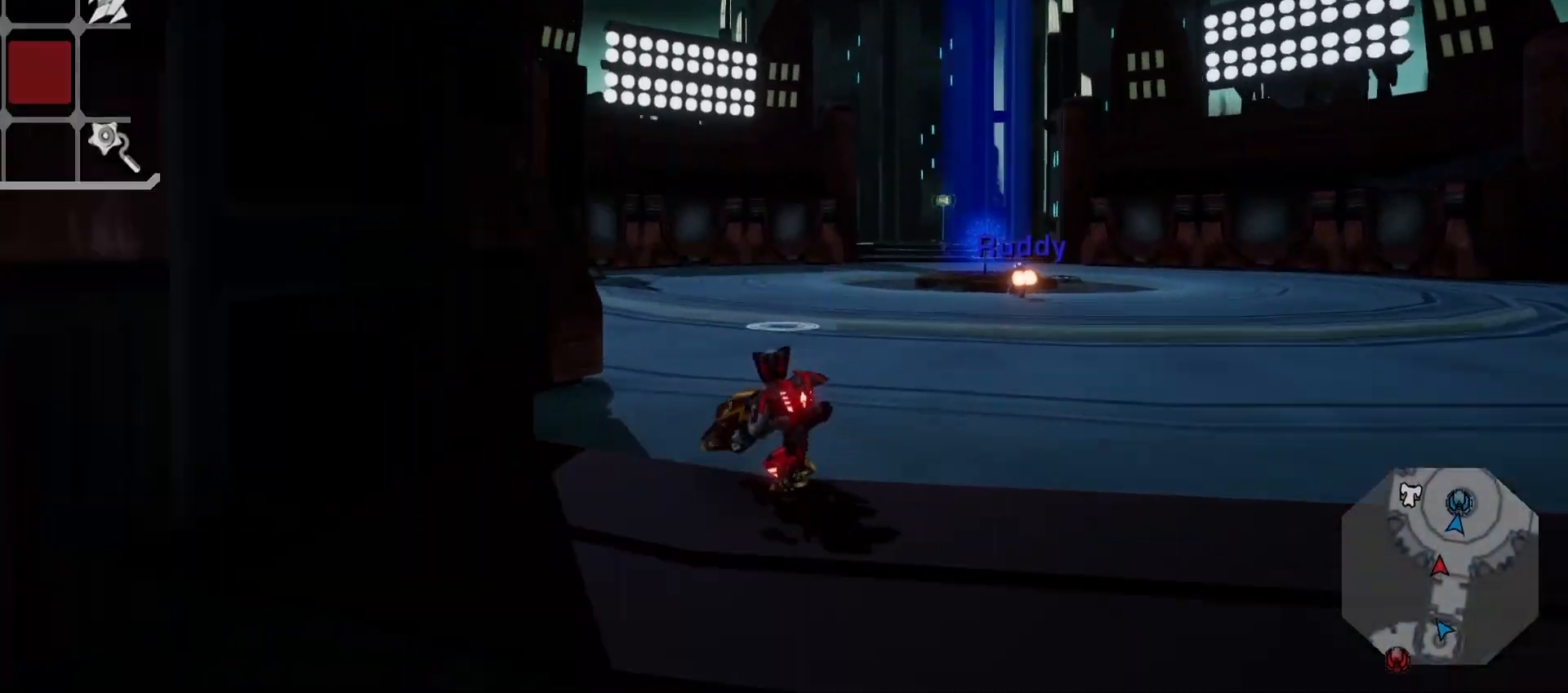
{"dt_ms": 500, "buttons": [], "left_stick": "up", "right_stick": "right", "events": [[17, "L2", "down"], [33, "left_stick", "right"], [100, "left_stick", "center"], [333, "R1", "down"], [350, "L2", "up"], [367, "right_stick", "right"], [467, "R1", "up"], [483, "left_stick", "up"]]}
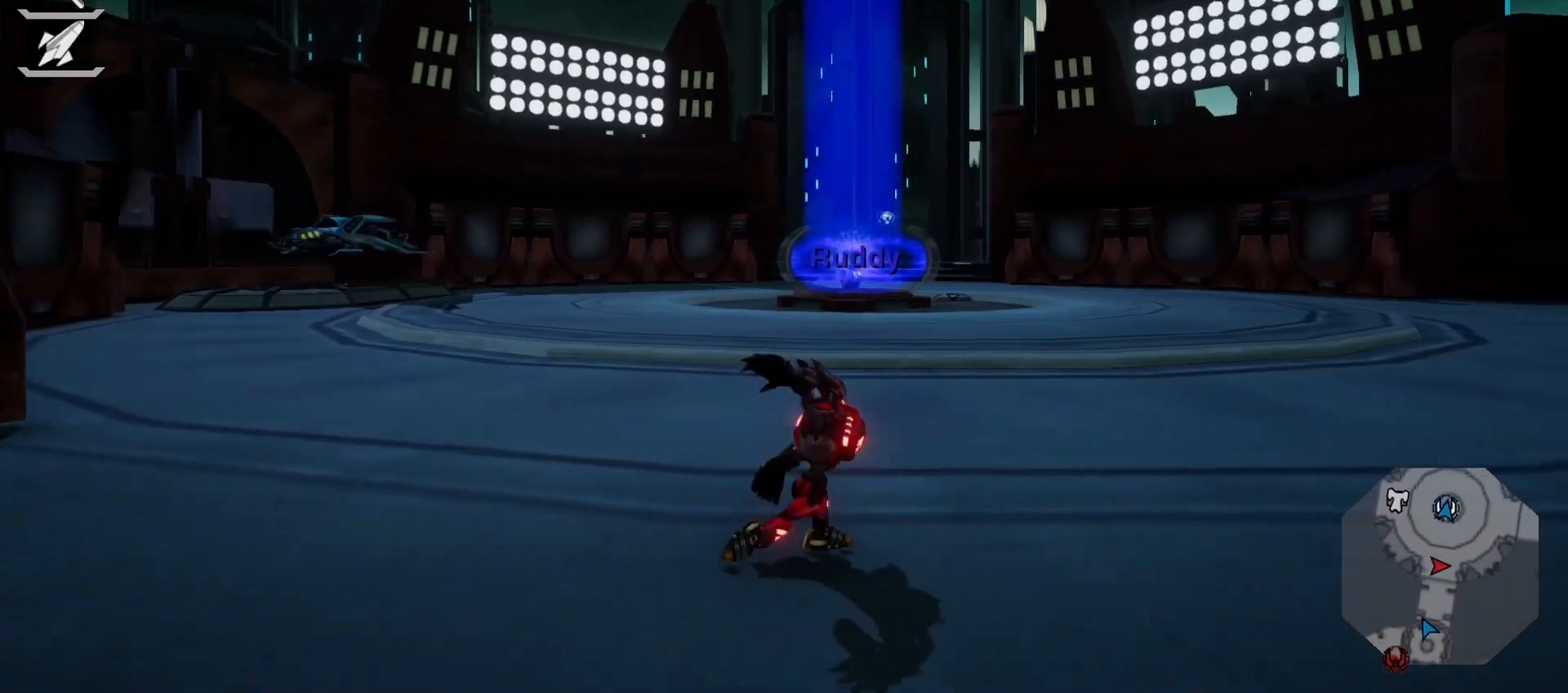
{"dt_ms": 500, "buttons": ["L2"], "left_stick": "up-left", "right_stick": "center", "events": [[100, "right_stick", "center"], [150, "SELECT", "down"], [167, "L2", "down"], [167, "SELECT", "up"], [183, "L2", "up"], [317, "L2", "down"], [417, "L2", "up"], [433, "left_stick", "up-left"], [483, "L2", "down"]]}
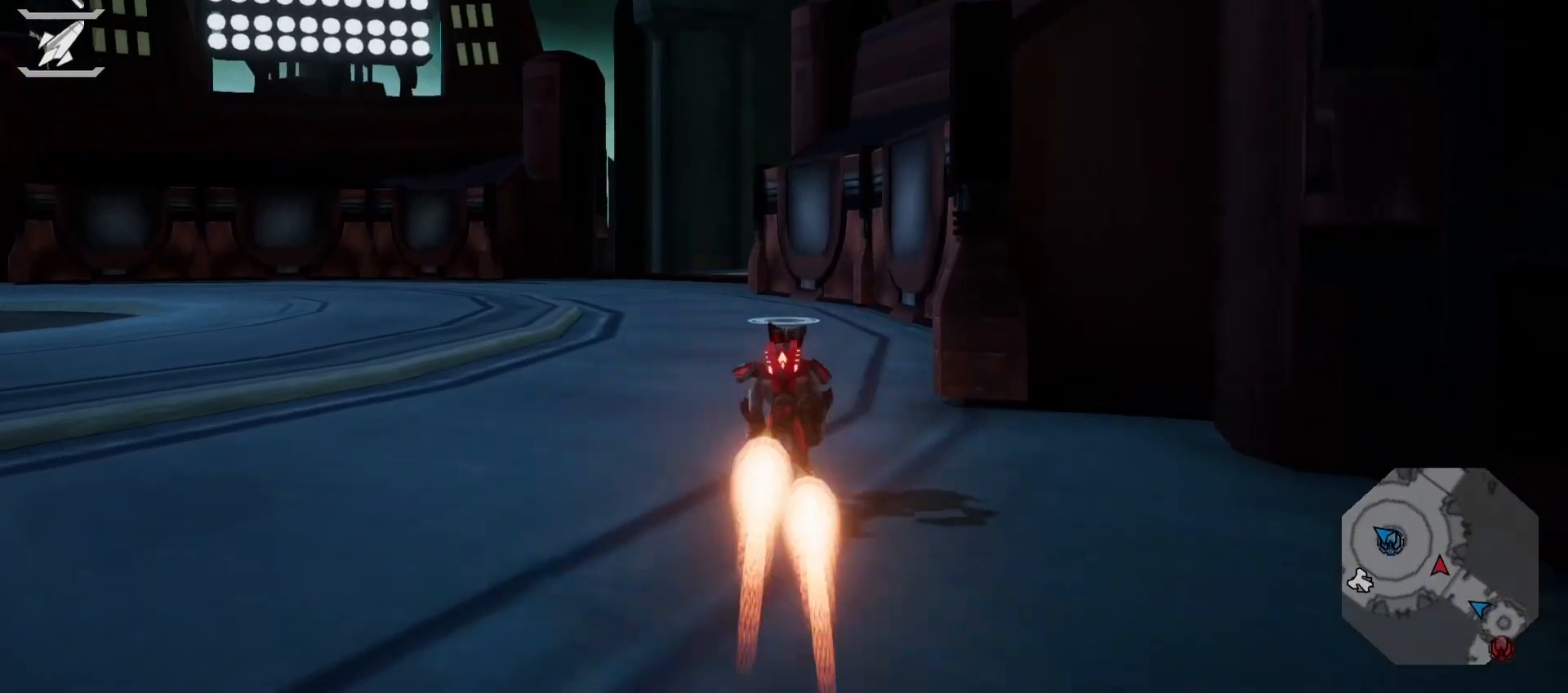
{"dt_ms": 500, "buttons": ["TRIANGLE"], "left_stick": "center", "right_stick": "center", "events": [[117, "L2", "up"], [250, "left_stick", "center"], [450, "TRIANGLE", "down"]]}
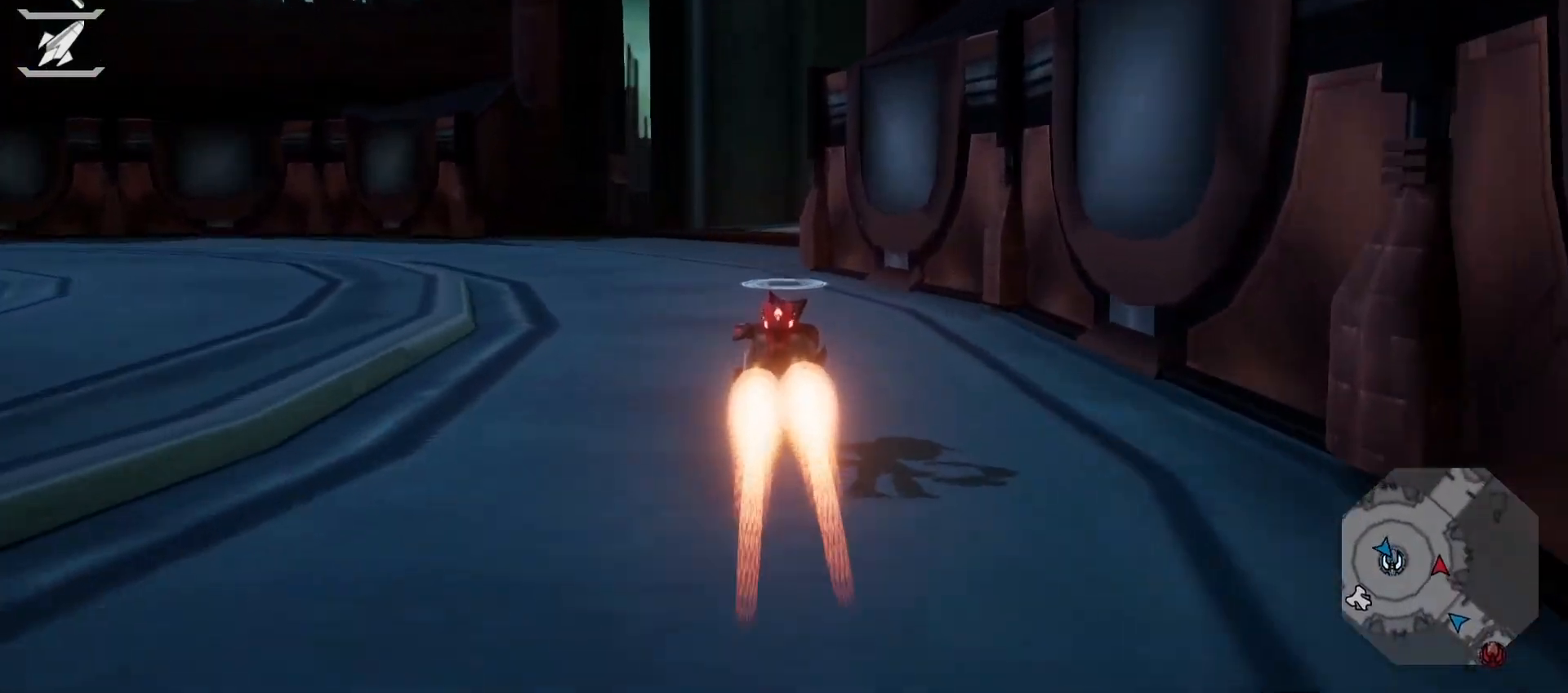
{"dt_ms": 500, "buttons": ["CROSS"], "left_stick": "center", "right_stick": "center", "events": [[317, "TRIANGLE", "up"], [450, "CROSS", "down"]]}
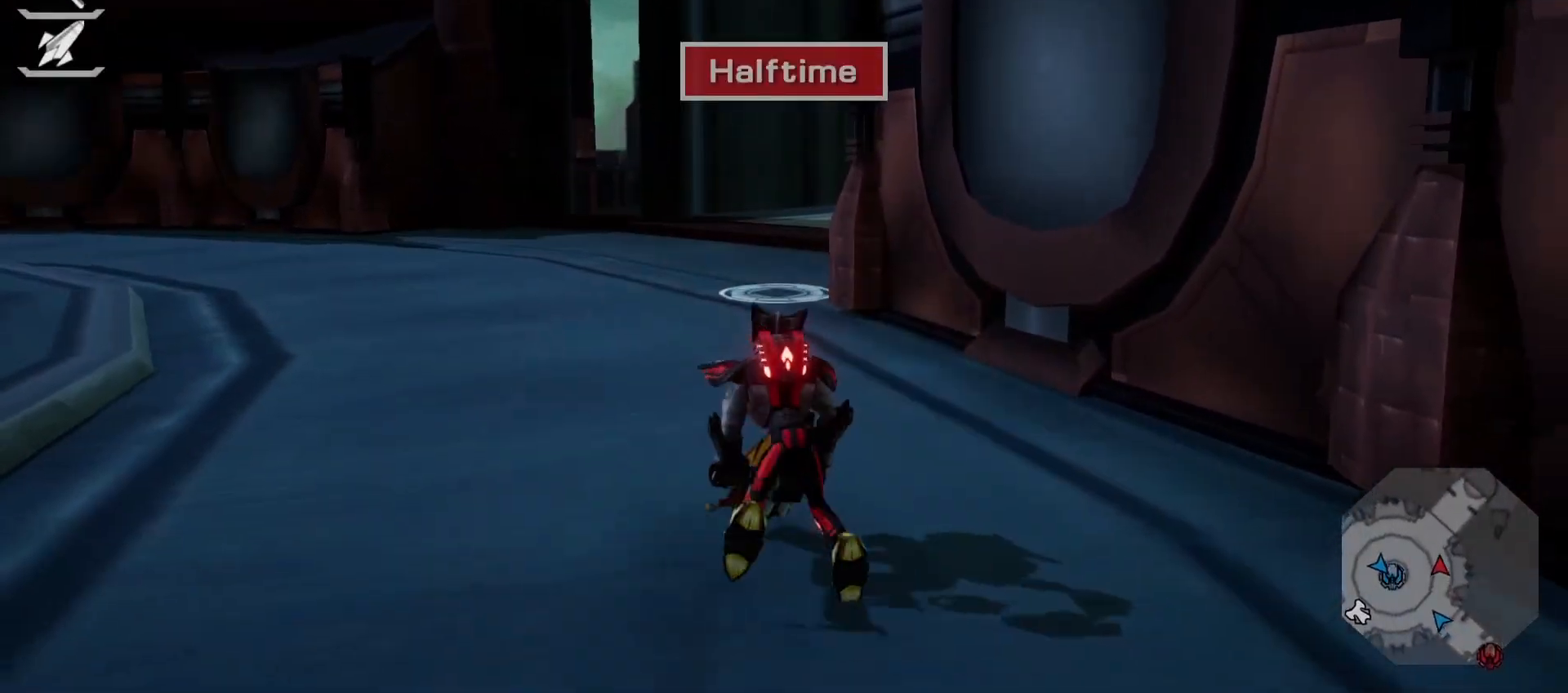
{"dt_ms": 500, "buttons": [], "left_stick": "center", "right_stick": "right", "events": [[17, "CROSS", "up"], [267, "right_stick", "down-right"], [417, "right_stick", "right"]]}
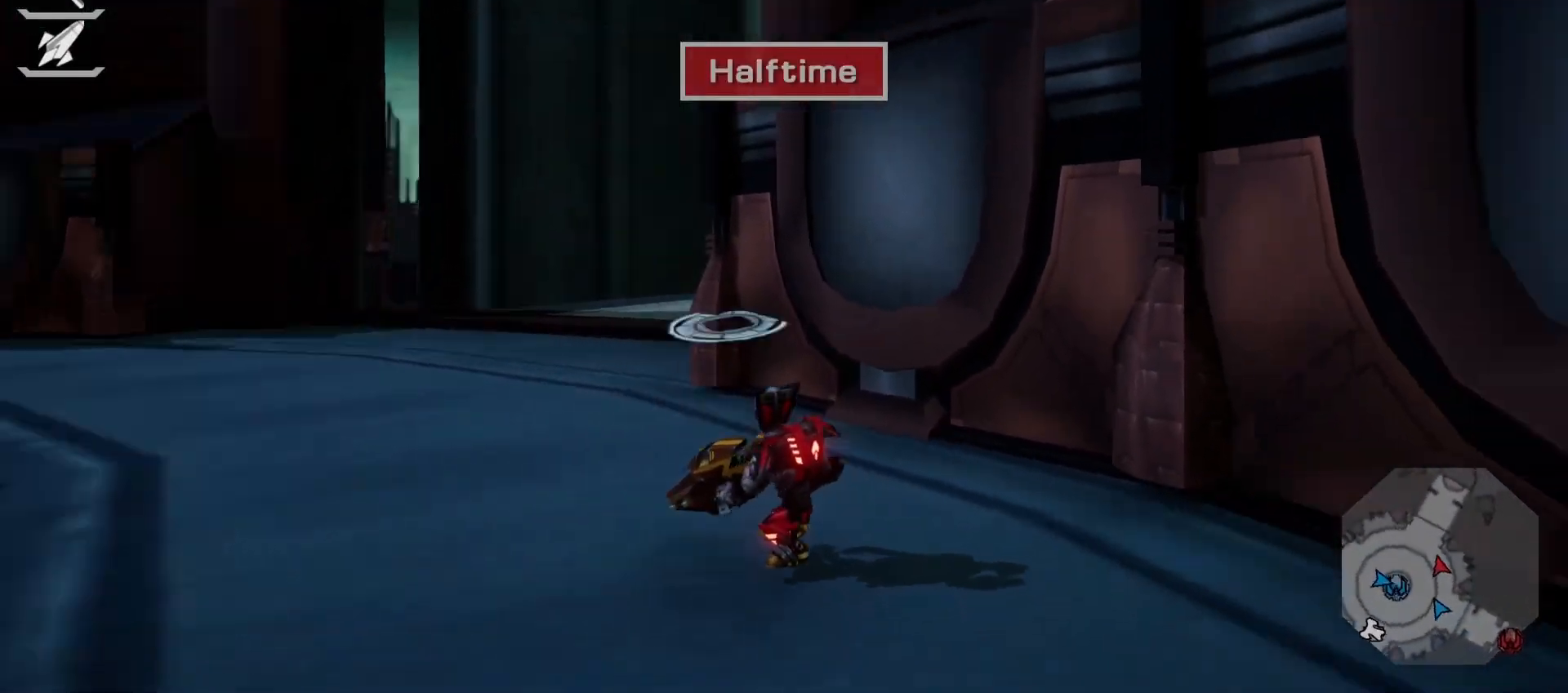
{"dt_ms": 500, "buttons": ["CIRCLE", "SQUARE"], "left_stick": "center", "right_stick": "center", "events": [[33, "right_stick", "center"], [100, "SQUARE", "down"], [283, "SQUARE", "up"], [333, "CIRCLE", "down"], [333, "SQUARE", "down"]]}